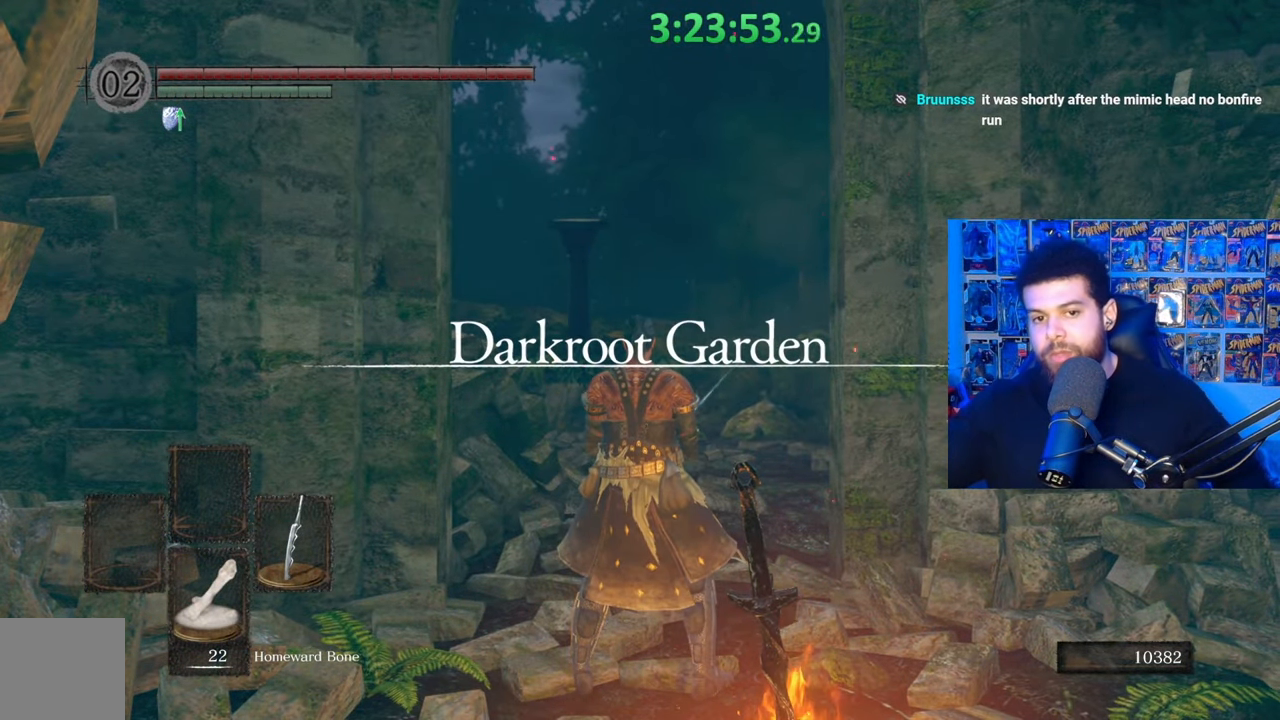
Gameplay with a controller (Xbox layout); each line is a JSON object with the inputs held at the frame after it. "events" lists button and stick changes between this image and that frame as [ms after this image, input, new state], when the widget could be followed in between.
{"buttons": [], "left_stick": "up", "right_stick": "center", "events": [[317, "left_stick", "up"]]}
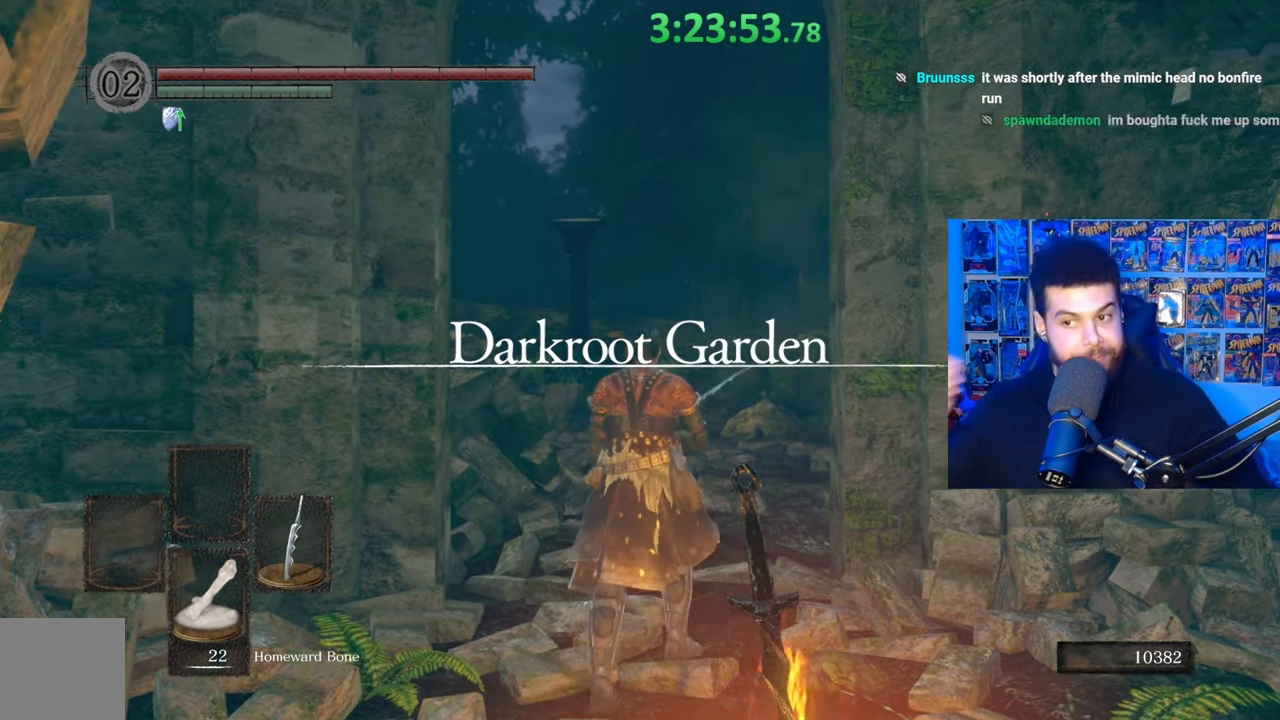
{"buttons": [], "left_stick": "up", "right_stick": "center", "events": []}
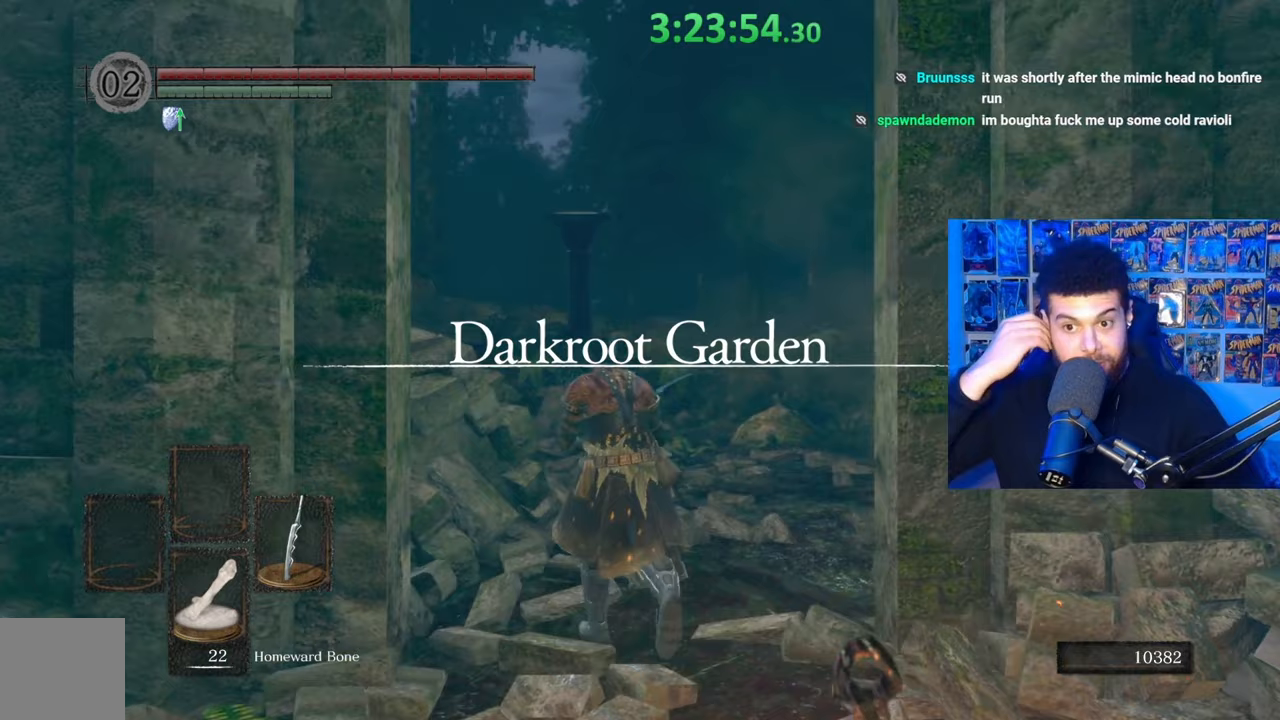
{"buttons": [], "left_stick": "up", "right_stick": "center", "events": [[117, "left_stick", "center"], [333, "left_stick", "up"]]}
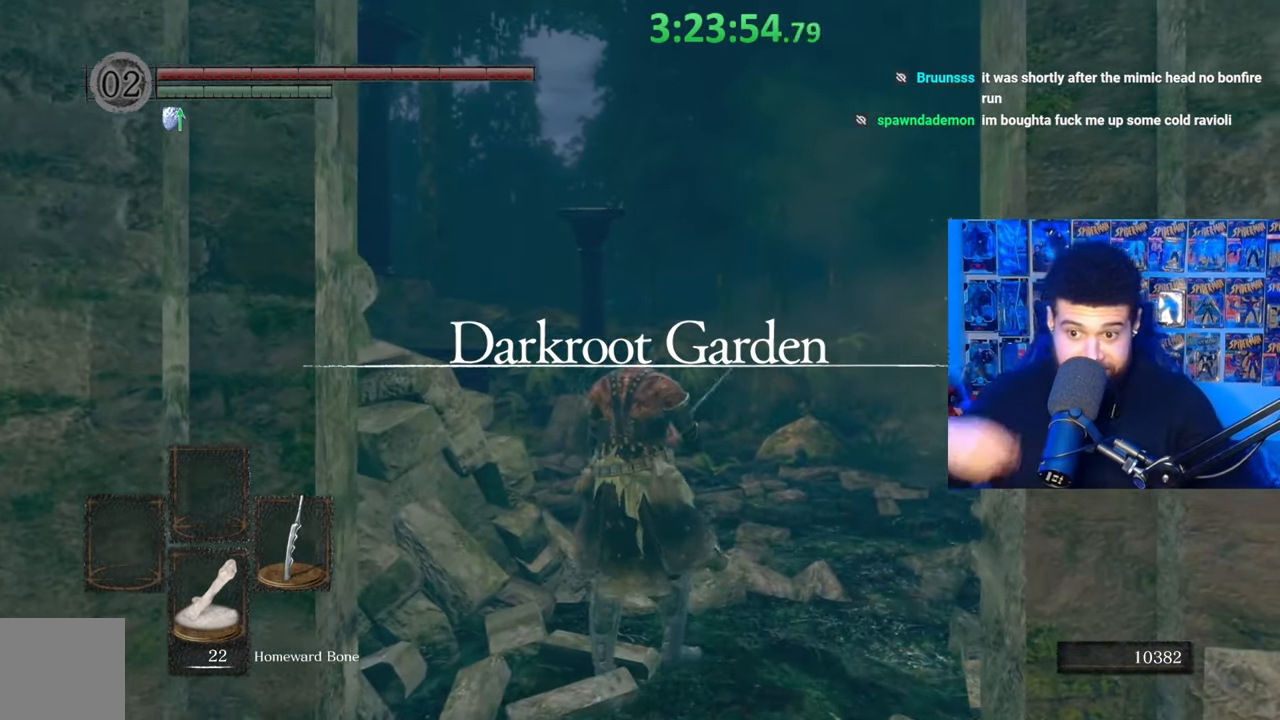
{"buttons": [], "left_stick": "up", "right_stick": "center", "events": []}
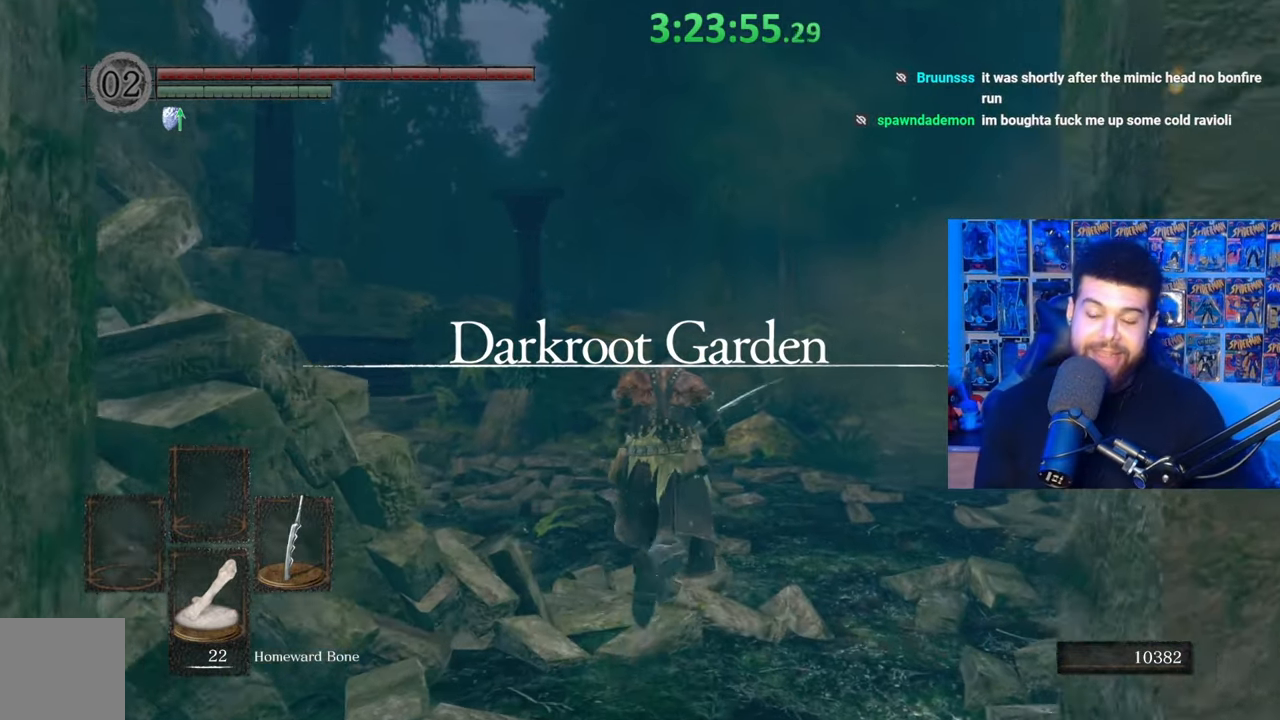
{"buttons": ["B"], "left_stick": "up", "right_stick": "center", "events": [[83, "right_stick", "down"], [183, "right_stick", "center"], [283, "B", "down"]]}
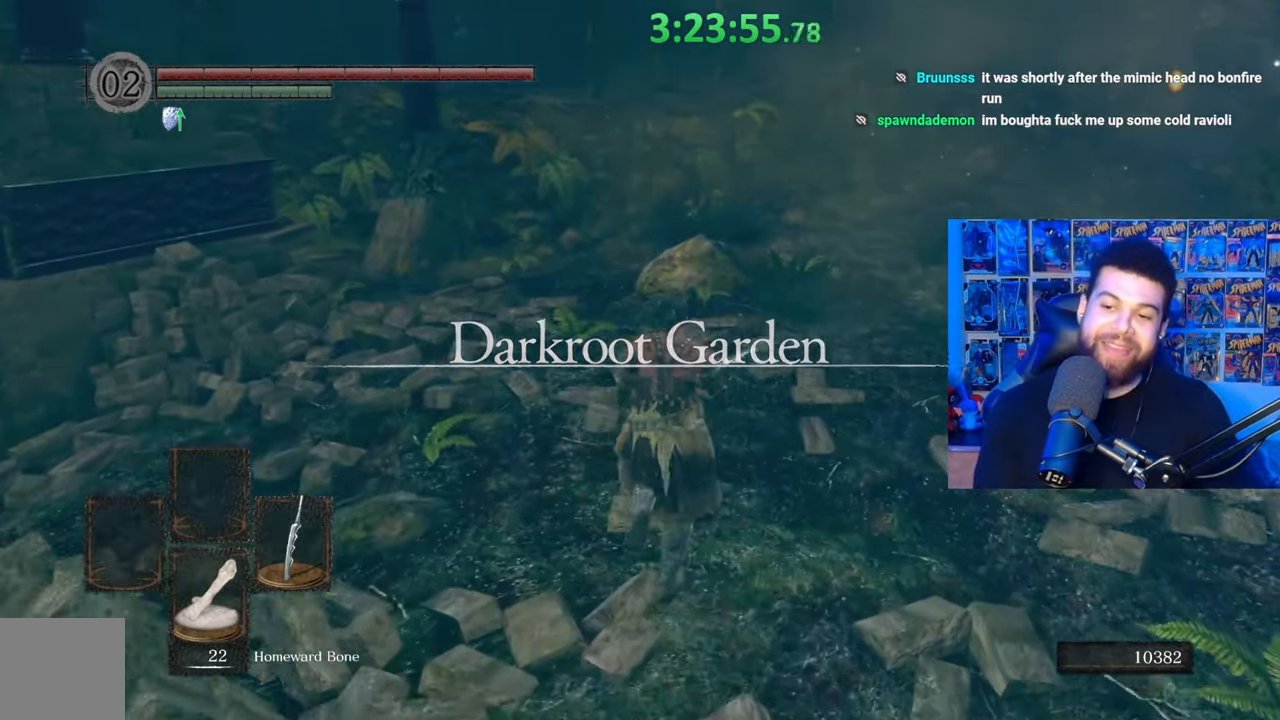
{"buttons": ["B"], "left_stick": "up", "right_stick": "center", "events": [[183, "right_stick", "down-right"], [317, "right_stick", "center"]]}
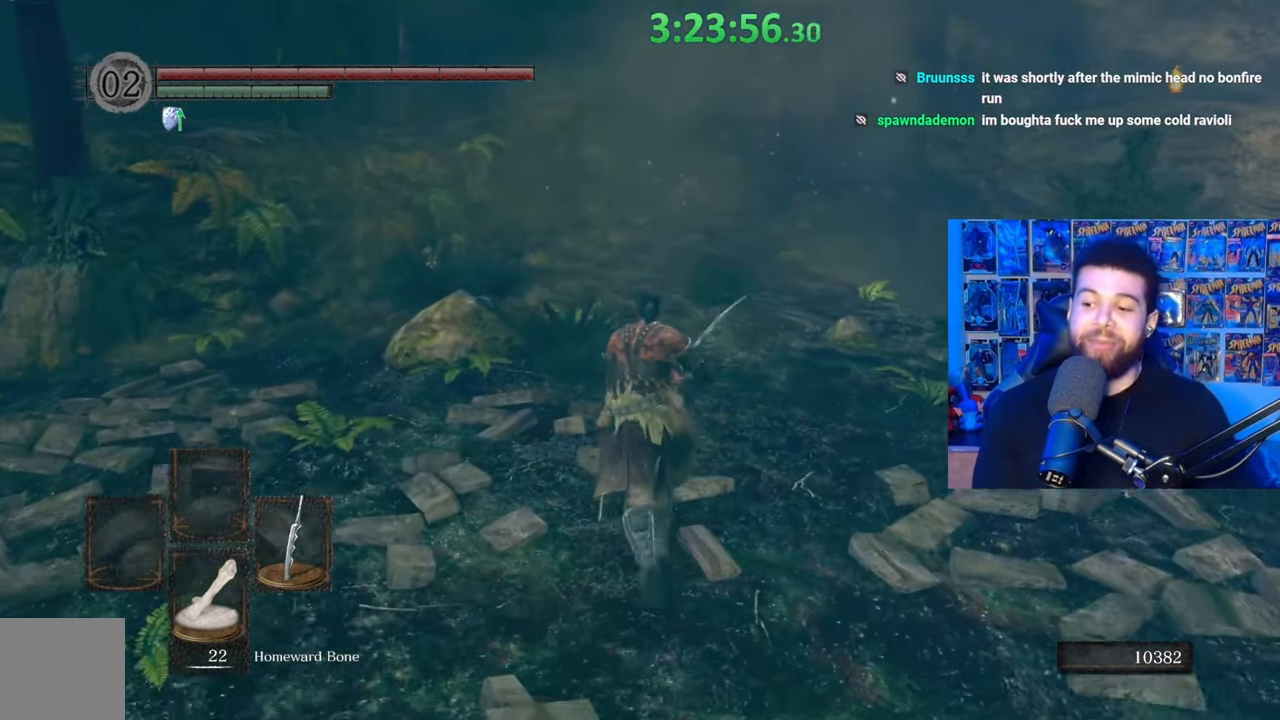
{"buttons": ["B"], "left_stick": "up", "right_stick": "center", "events": [[233, "right_stick", "left"], [333, "right_stick", "center"]]}
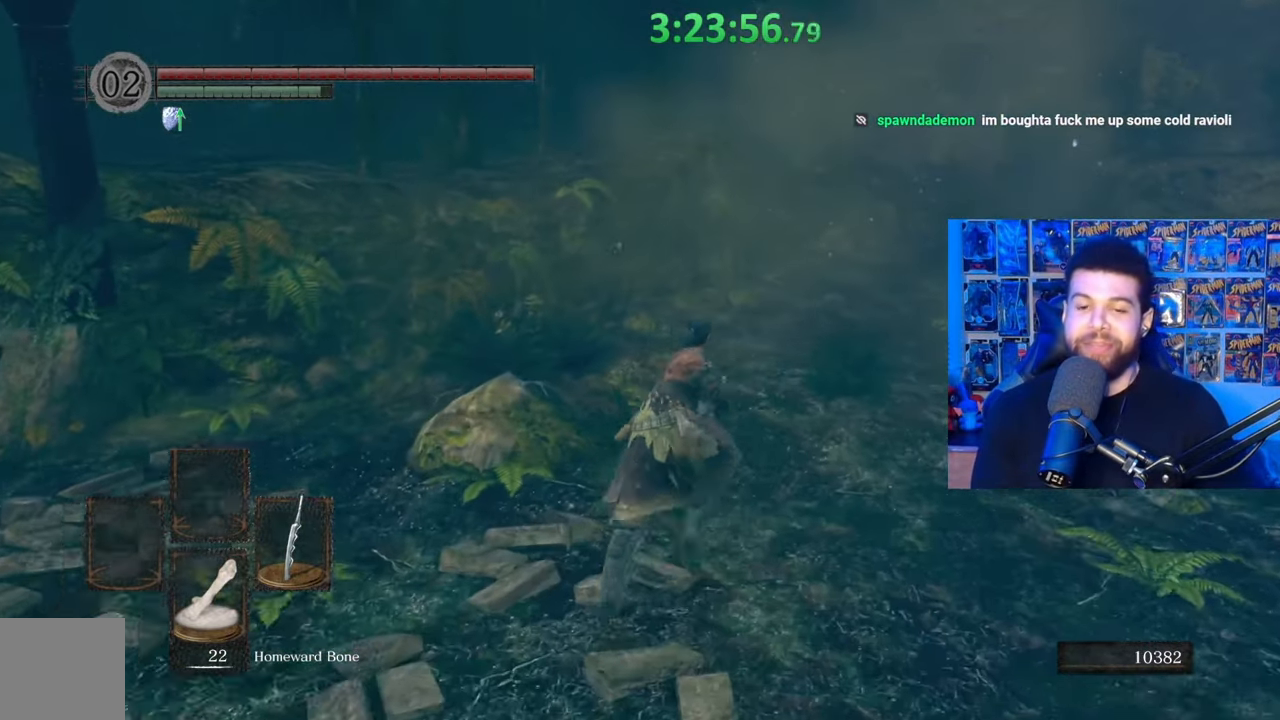
{"buttons": ["B"], "left_stick": "up", "right_stick": "center", "events": []}
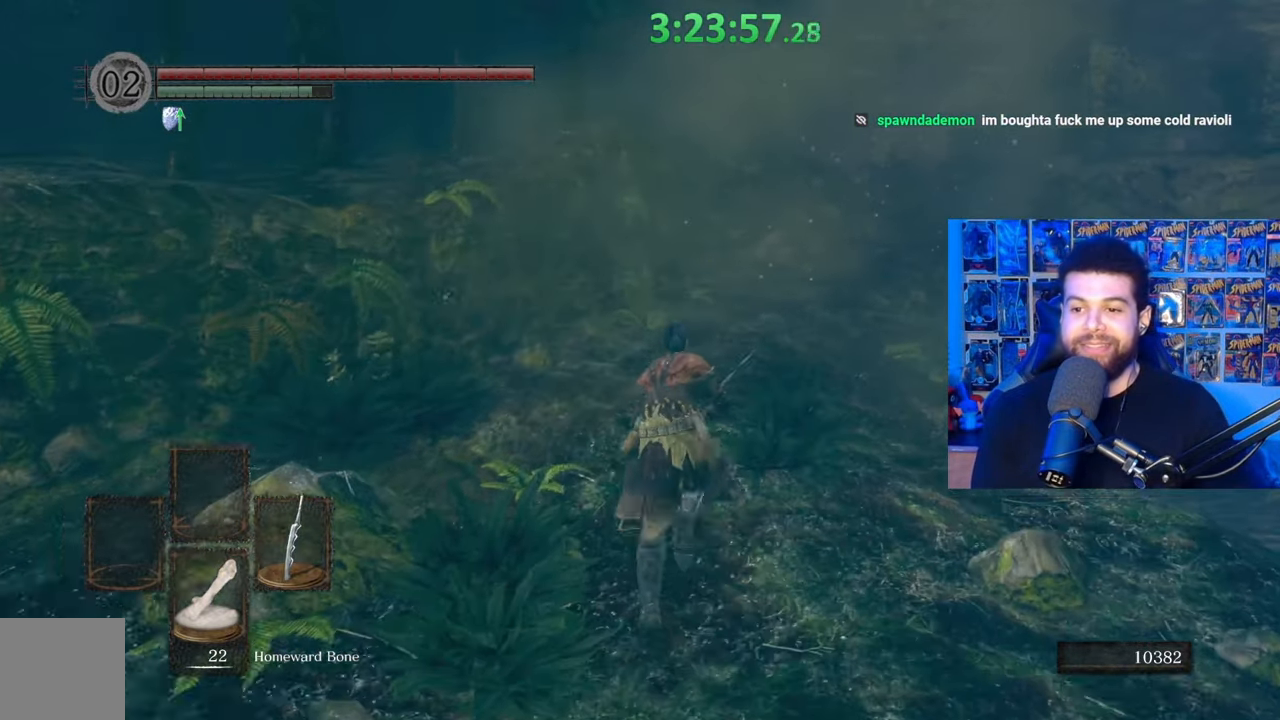
{"buttons": ["B"], "left_stick": "up", "right_stick": "center", "events": [[133, "right_stick", "left"], [233, "right_stick", "center"]]}
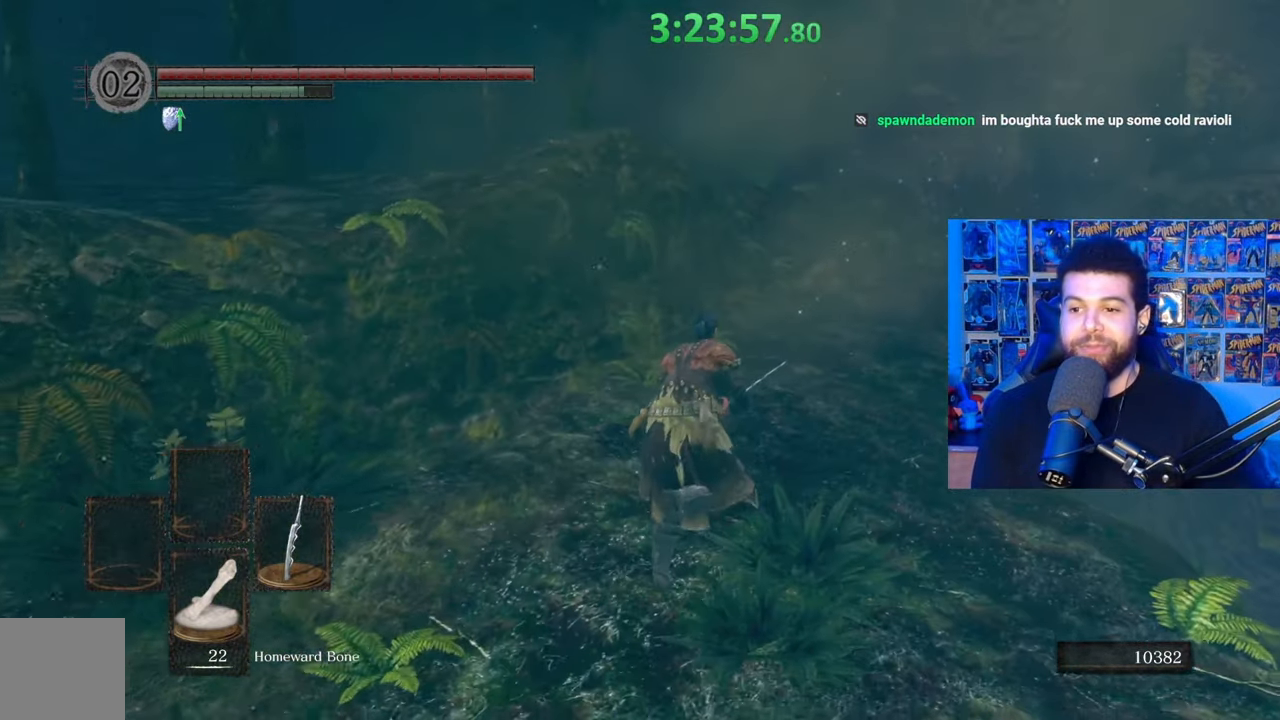
{"buttons": ["B"], "left_stick": "up", "right_stick": "center", "events": [[417, "right_stick", "right"], [483, "right_stick", "center"]]}
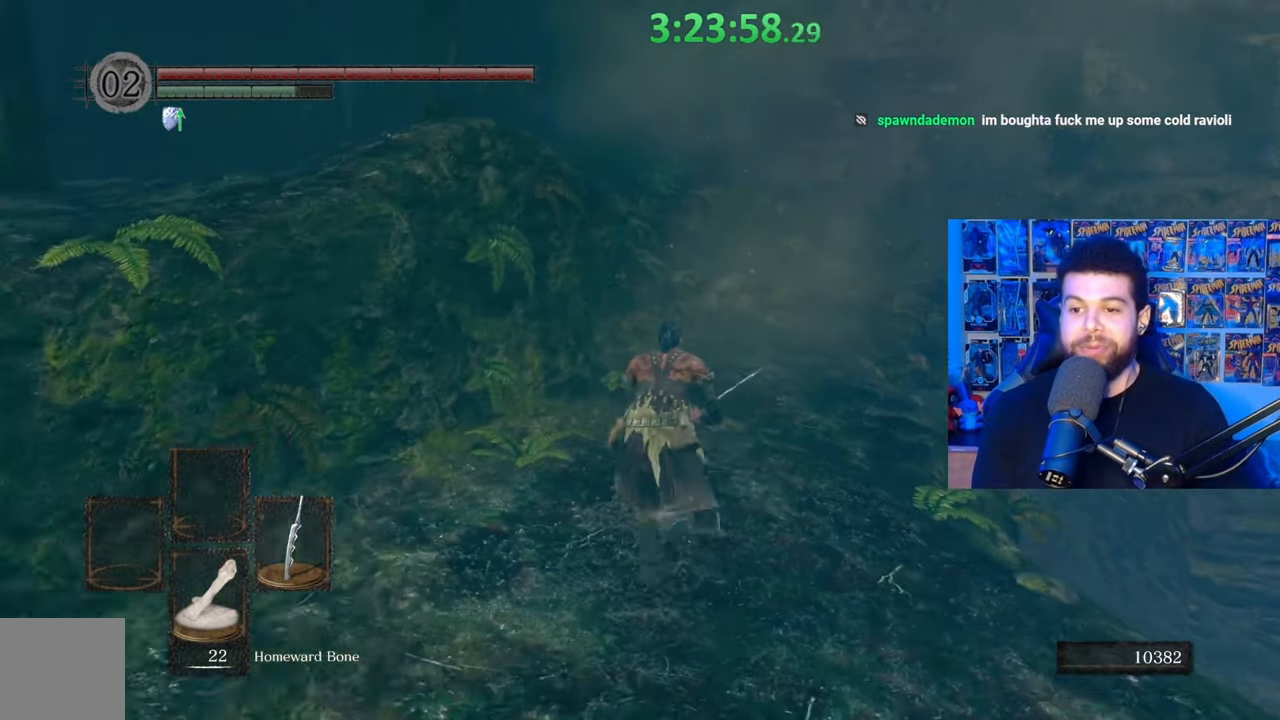
{"buttons": ["B"], "left_stick": "up-right", "right_stick": "center", "events": [[183, "right_stick", "left"], [367, "left_stick", "up-right"], [467, "right_stick", "center"]]}
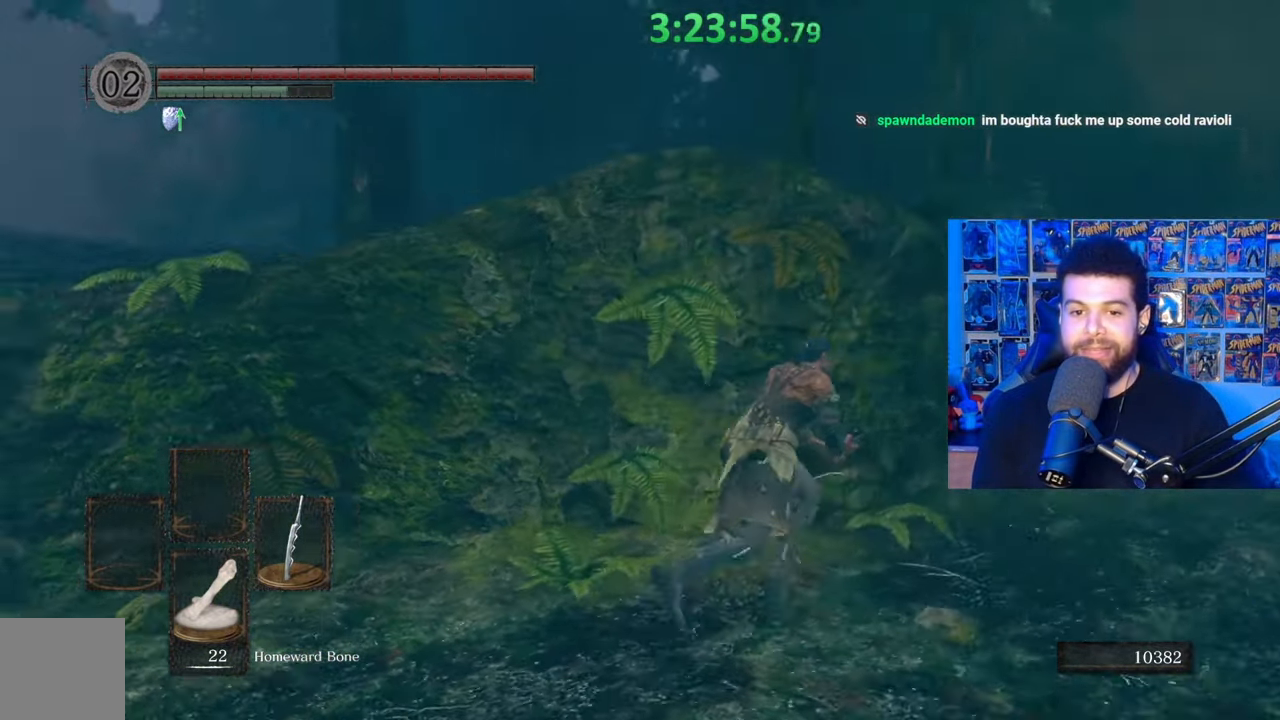
{"buttons": ["B"], "left_stick": "up", "right_stick": "center", "events": [[133, "right_stick", "right"], [333, "left_stick", "up"], [367, "right_stick", "center"]]}
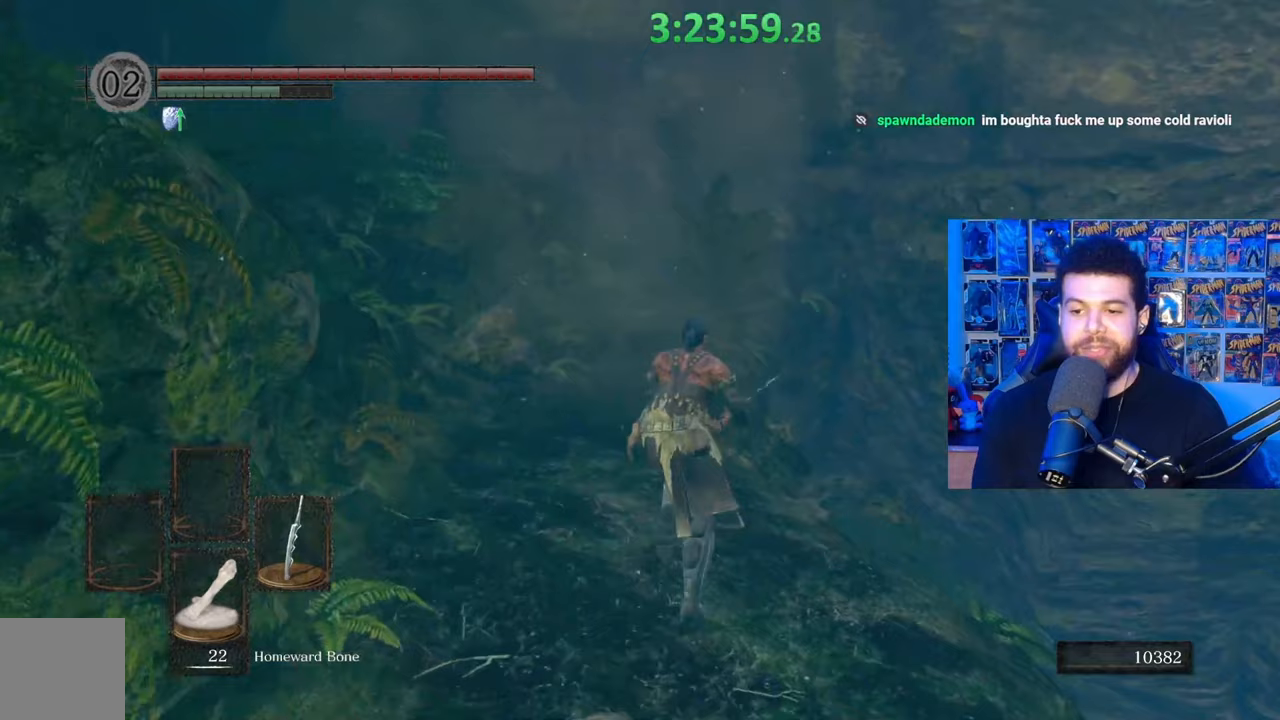
{"buttons": ["B"], "left_stick": "up", "right_stick": "center", "events": []}
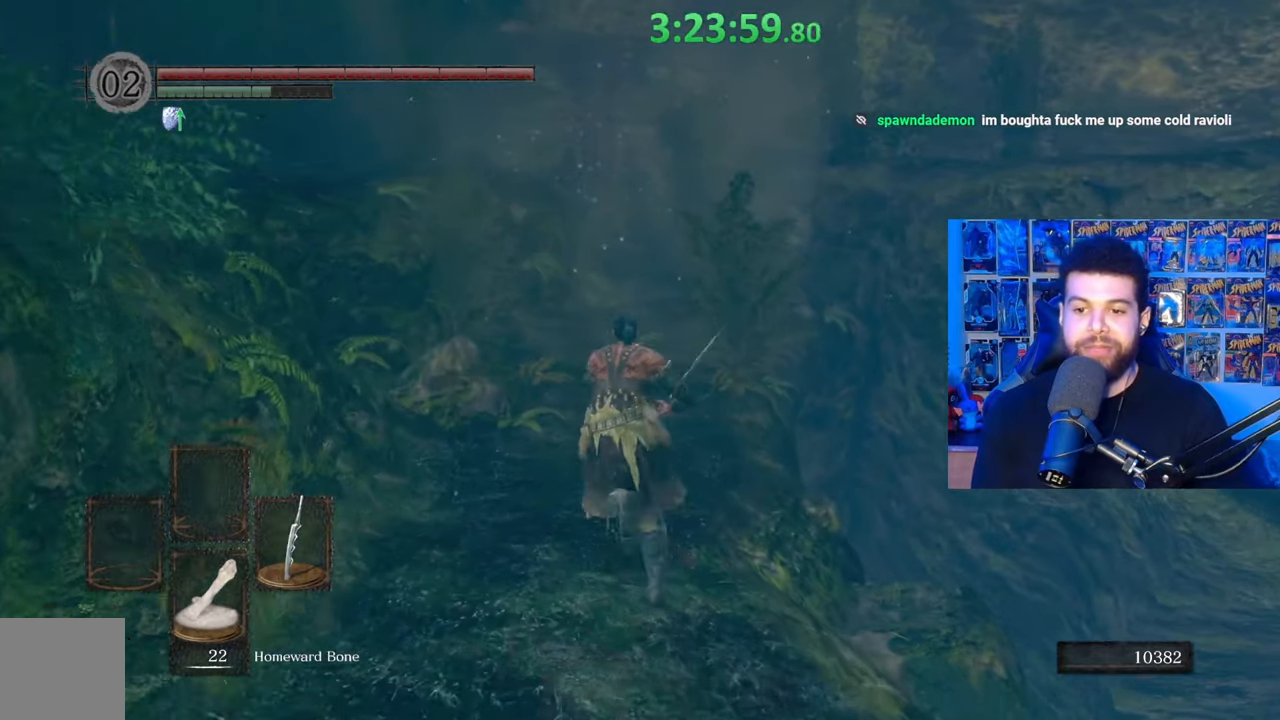
{"buttons": ["B"], "left_stick": "up", "right_stick": "center", "events": []}
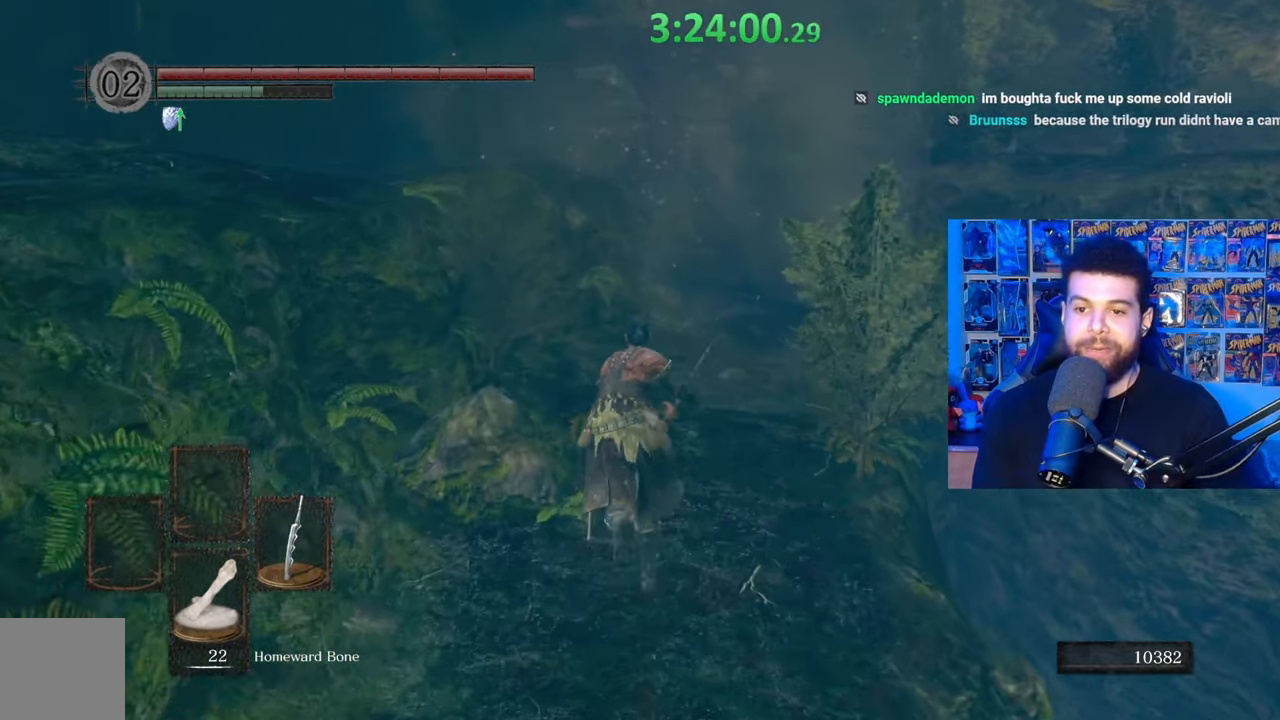
{"buttons": ["B"], "left_stick": "up", "right_stick": "center", "events": [[33, "right_stick", "down-left"], [83, "right_stick", "center"], [383, "right_stick", "down"], [433, "right_stick", "center"]]}
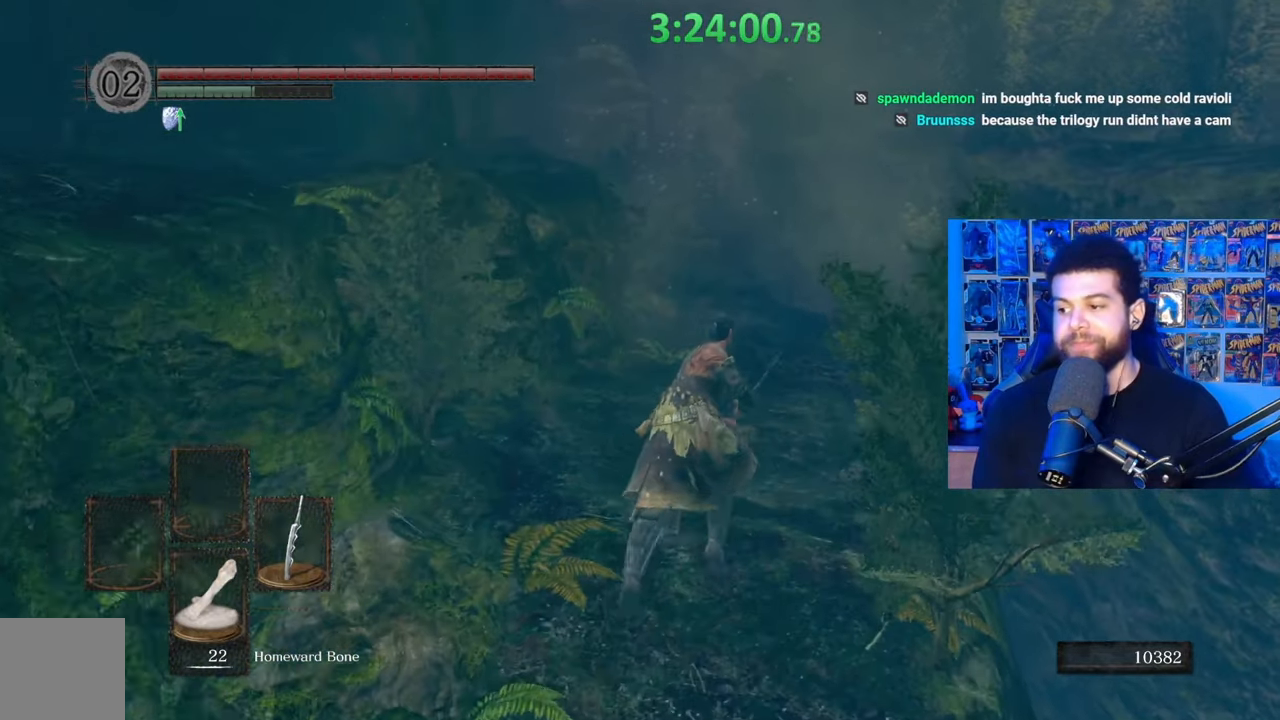
{"buttons": ["B"], "left_stick": "up", "right_stick": "center", "events": [[233, "right_stick", "down-left"], [317, "right_stick", "center"]]}
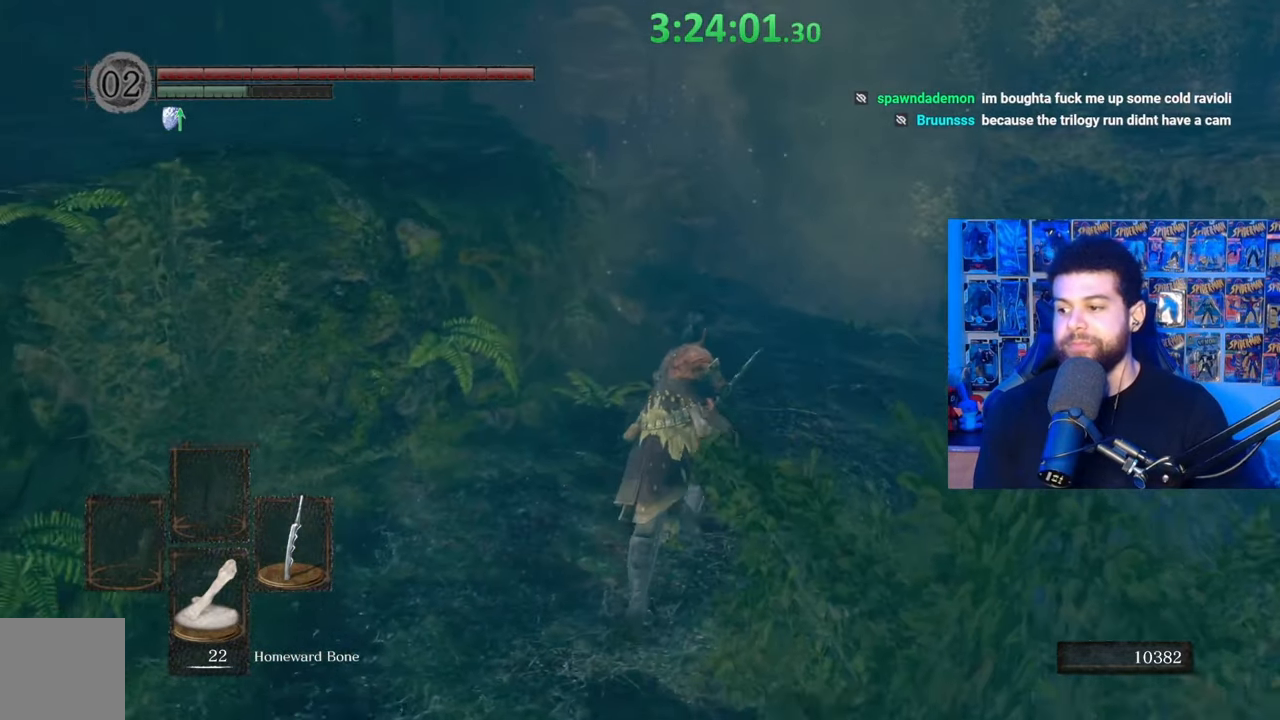
{"buttons": [], "left_stick": "up", "right_stick": "center", "events": [[433, "B", "up"]]}
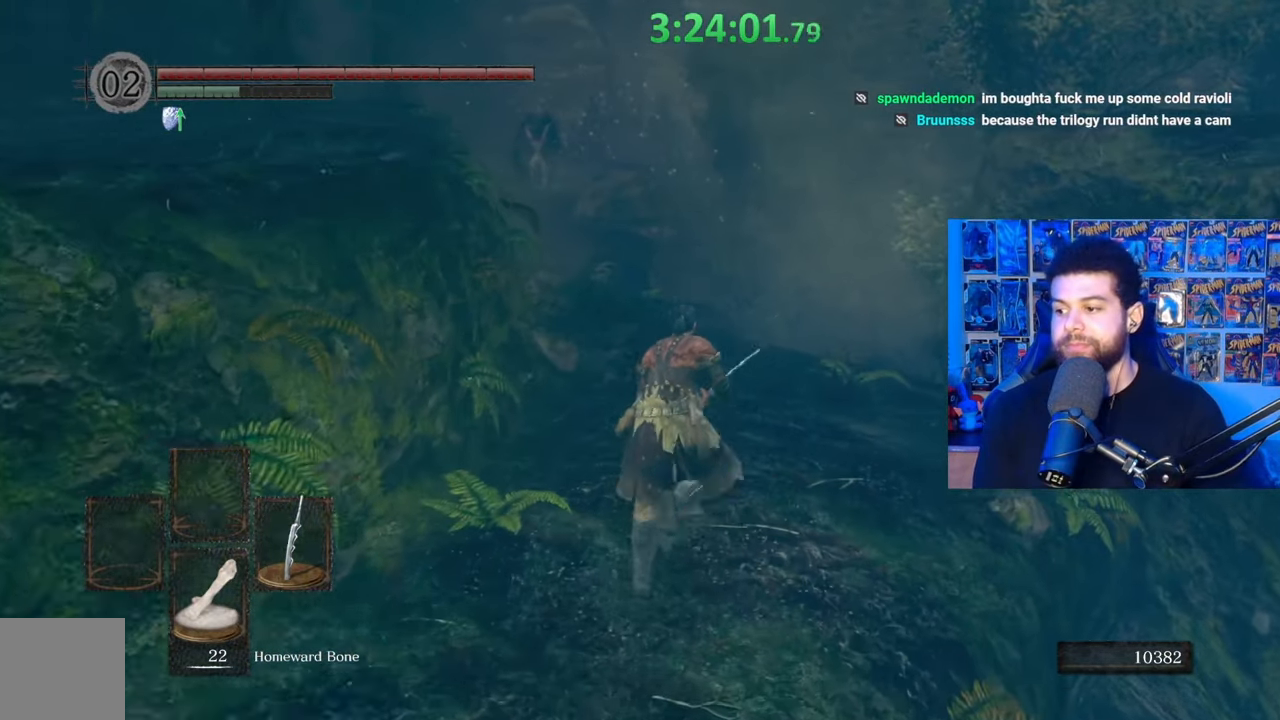
{"buttons": ["B"], "left_stick": "up", "right_stick": "center", "events": [[67, "B", "down"], [267, "right_stick", "down"], [417, "right_stick", "center"]]}
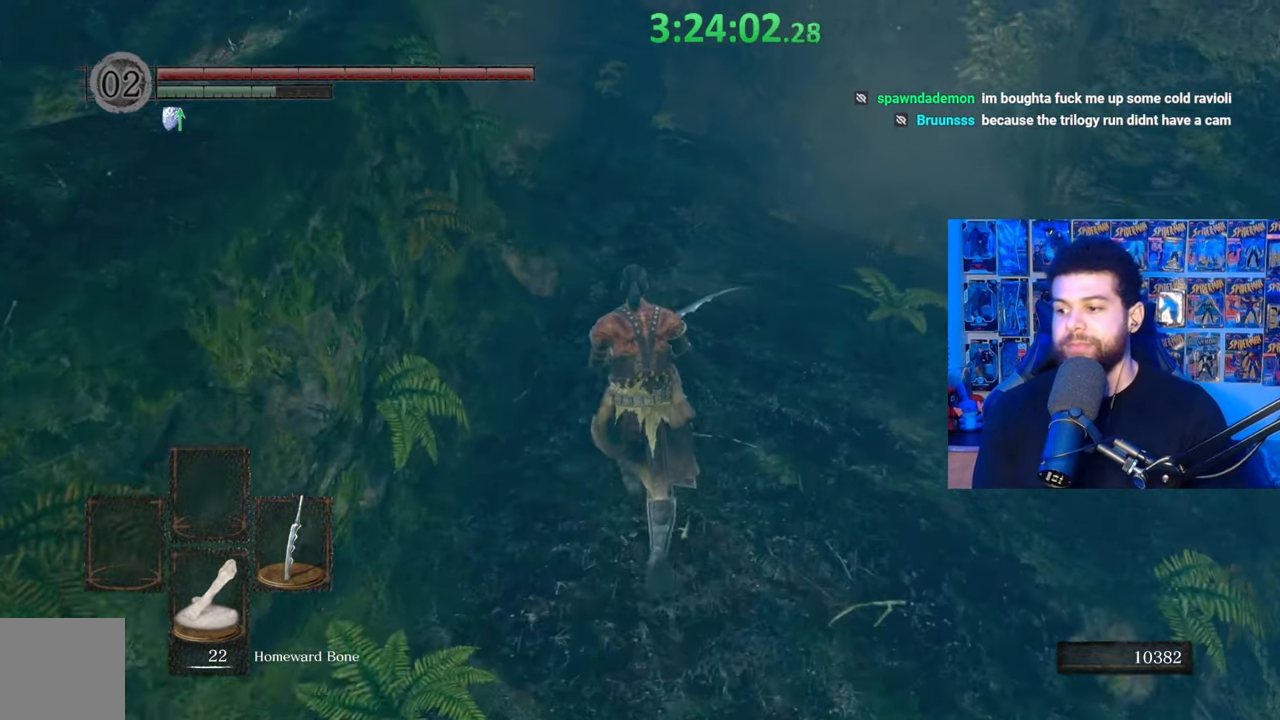
{"buttons": ["B"], "left_stick": "up", "right_stick": "center", "events": []}
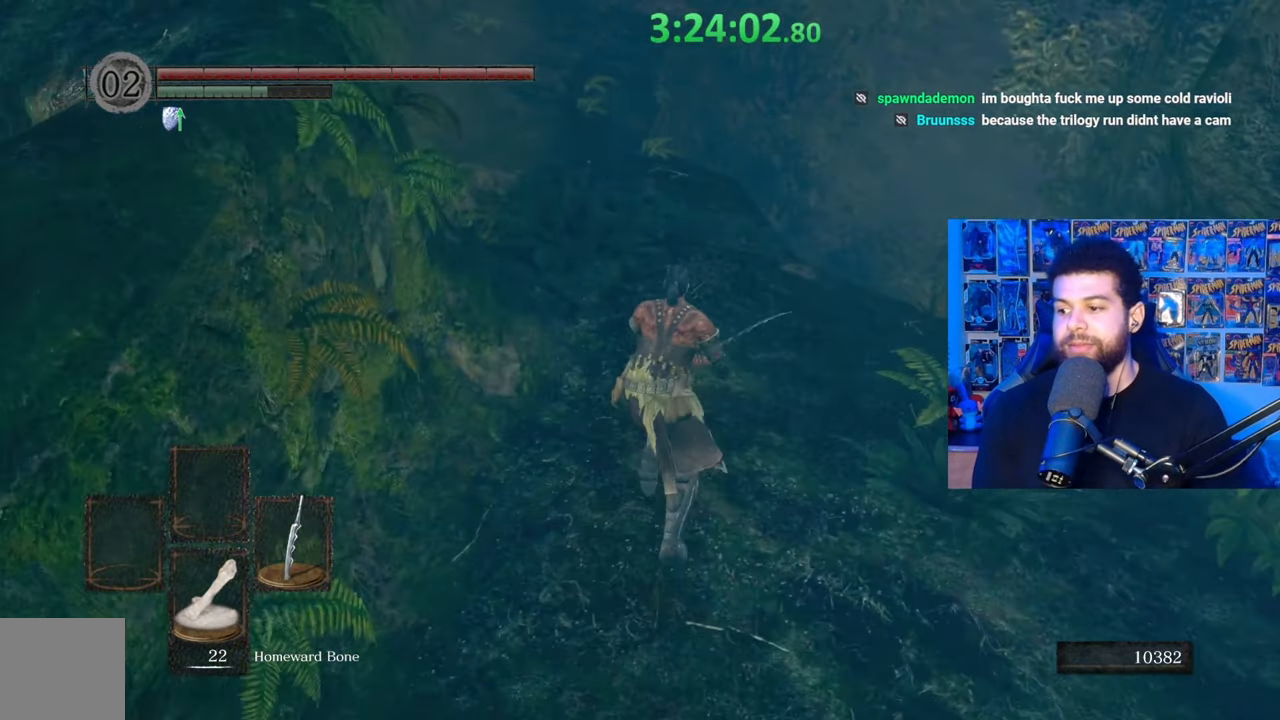
{"buttons": ["B"], "left_stick": "up", "right_stick": "center", "events": [[233, "right_stick", "down"], [333, "right_stick", "center"]]}
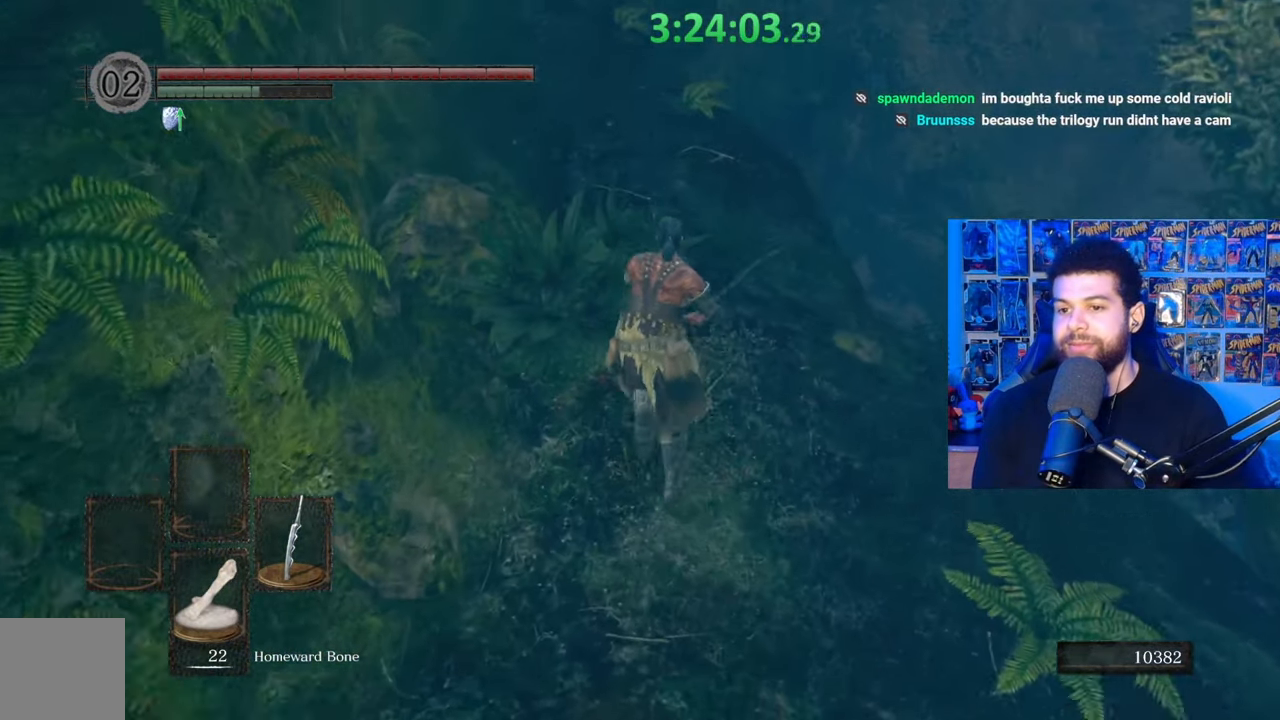
{"buttons": ["B"], "left_stick": "up", "right_stick": "center", "events": [[233, "right_stick", "up"], [317, "right_stick", "center"]]}
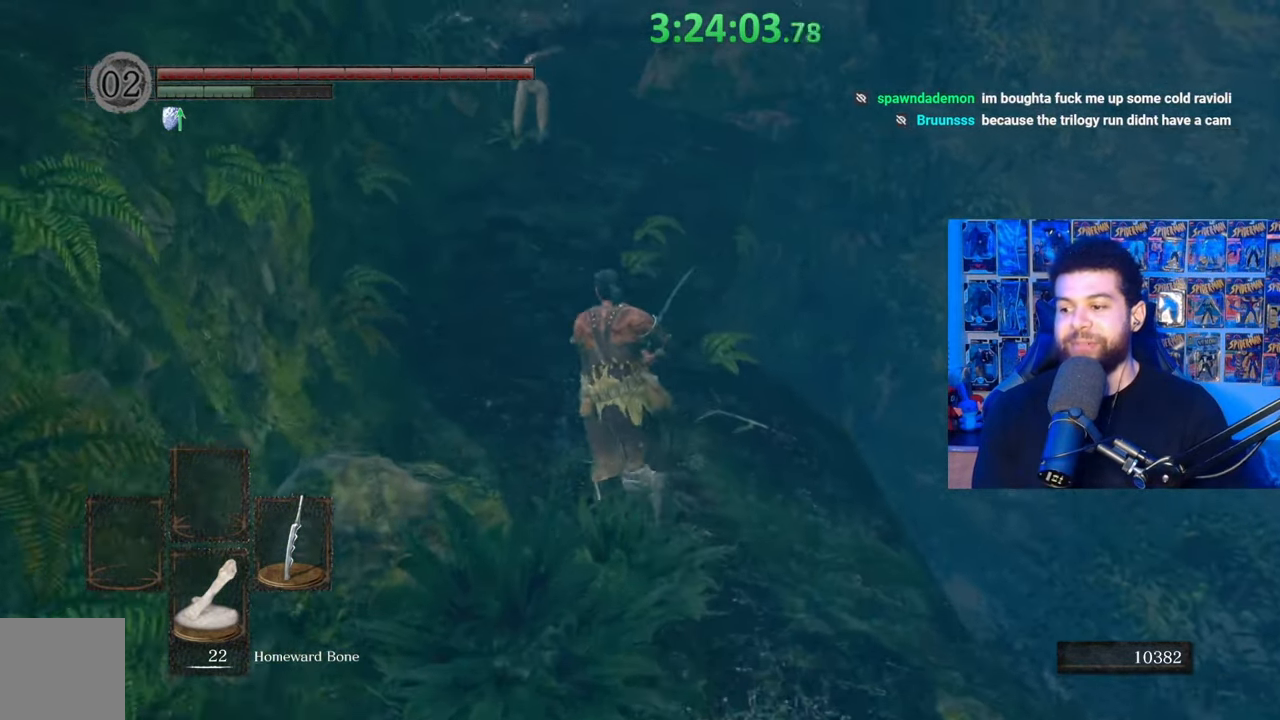
{"buttons": ["B"], "left_stick": "up-right", "right_stick": "center", "events": [[33, "right_stick", "left"], [133, "right_stick", "center"], [500, "left_stick", "up-right"]]}
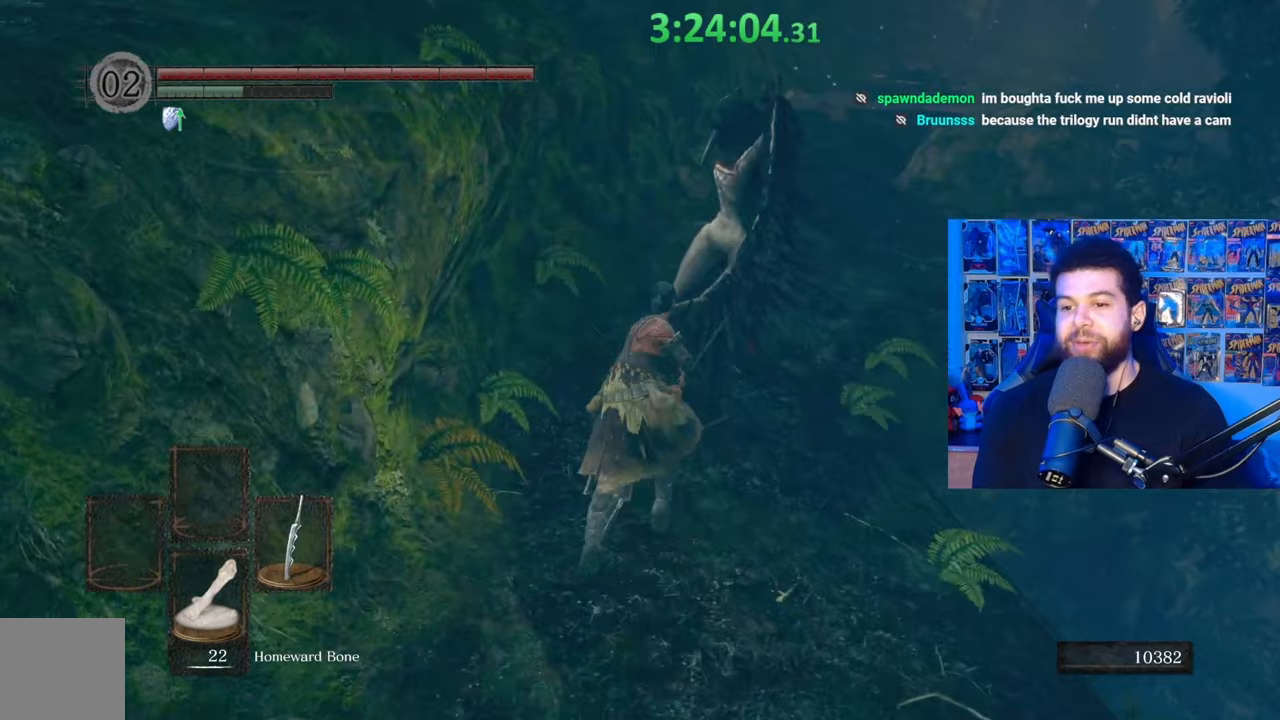
{"buttons": [], "left_stick": "up", "right_stick": "center", "events": [[283, "B", "up"], [283, "left_stick", "up"], [367, "B", "down"], [433, "B", "up"]]}
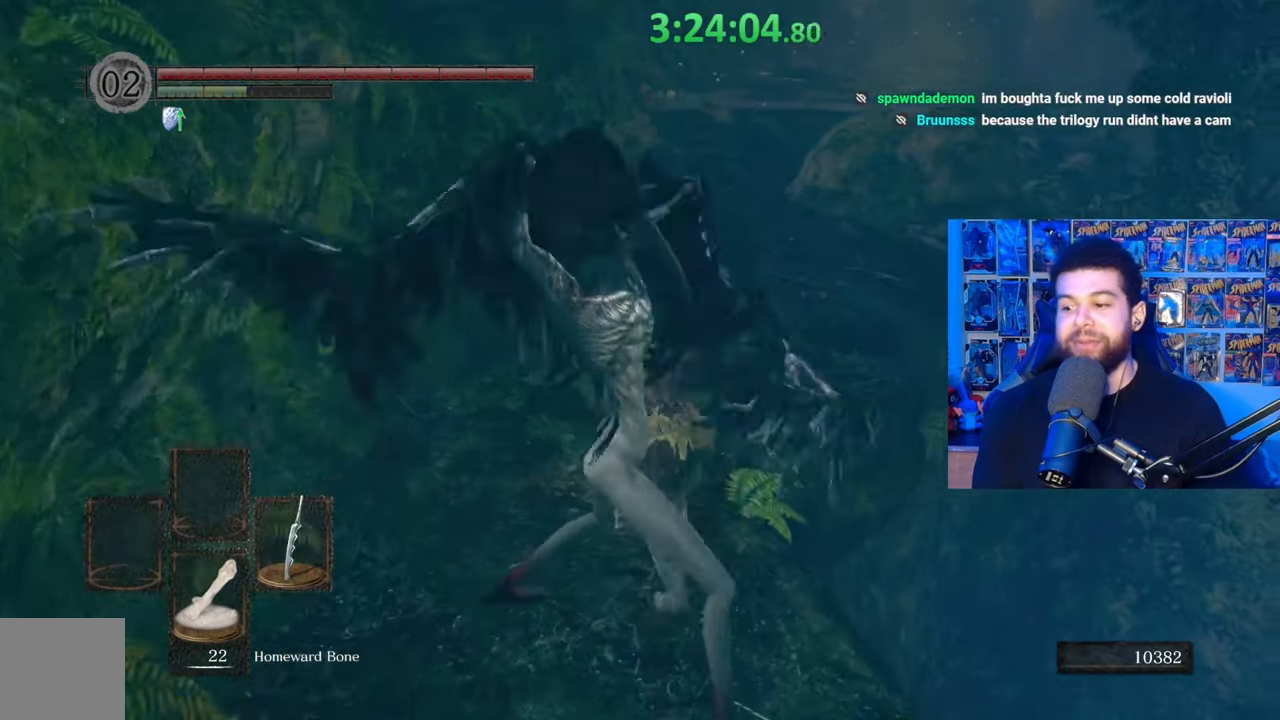
{"buttons": ["B"], "left_stick": "up", "right_stick": "center", "events": [[33, "right_stick", "down-left"], [133, "right_stick", "center"], [433, "B", "down"]]}
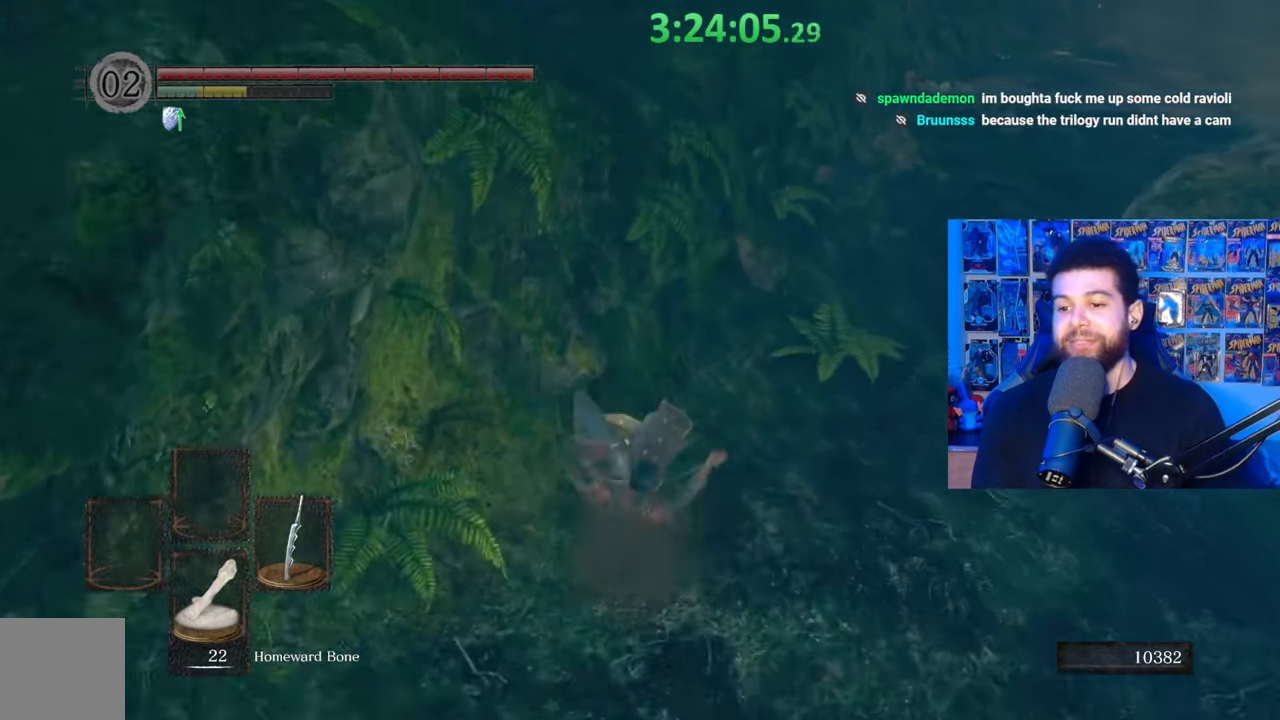
{"buttons": ["B"], "left_stick": "up", "right_stick": "center", "events": [[217, "right_stick", "down-right"], [333, "right_stick", "center"]]}
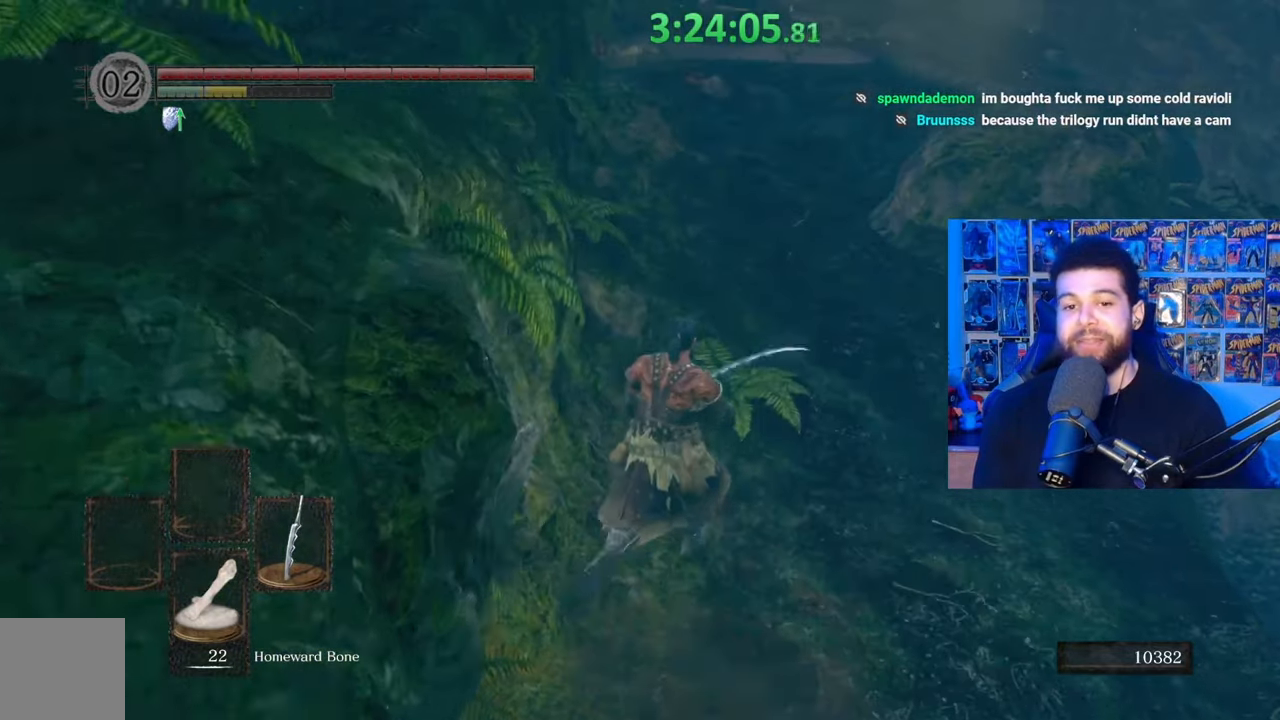
{"buttons": ["B"], "left_stick": "up", "right_stick": "center", "events": []}
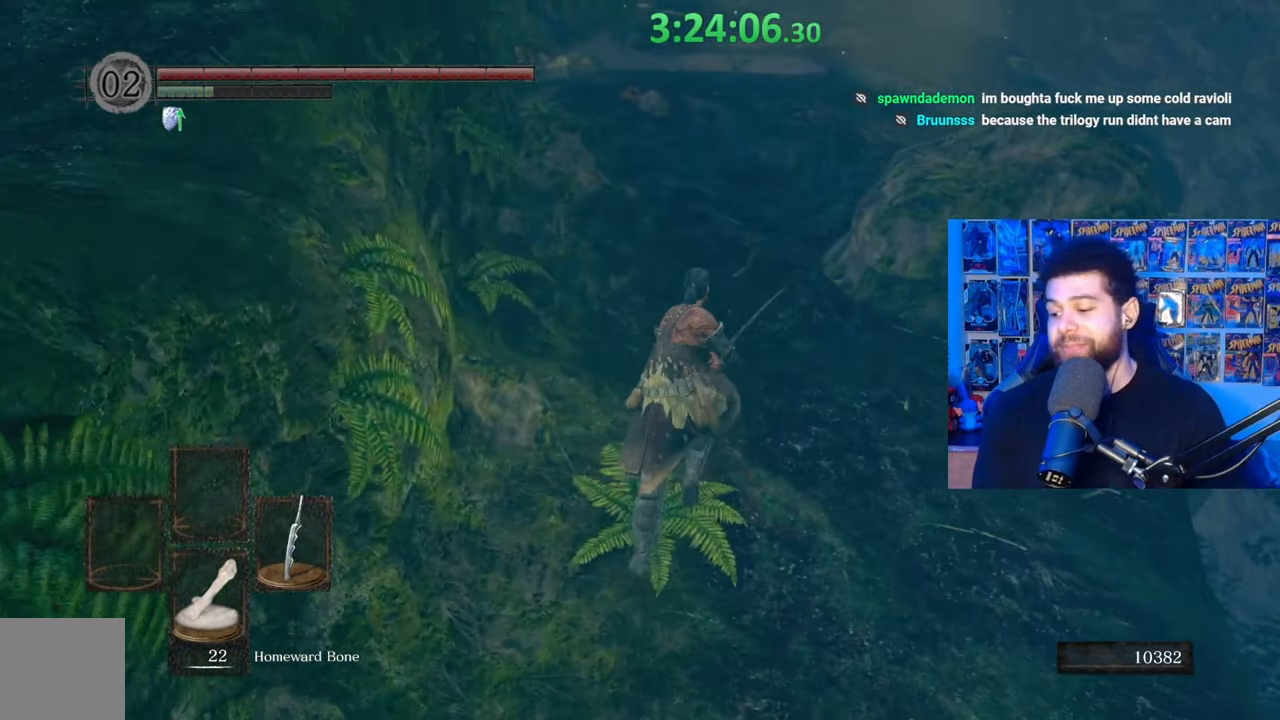
{"buttons": ["B"], "left_stick": "up", "right_stick": "center", "events": [[83, "B", "up"], [183, "right_stick", "down-left"], [317, "right_stick", "center"], [417, "B", "down"]]}
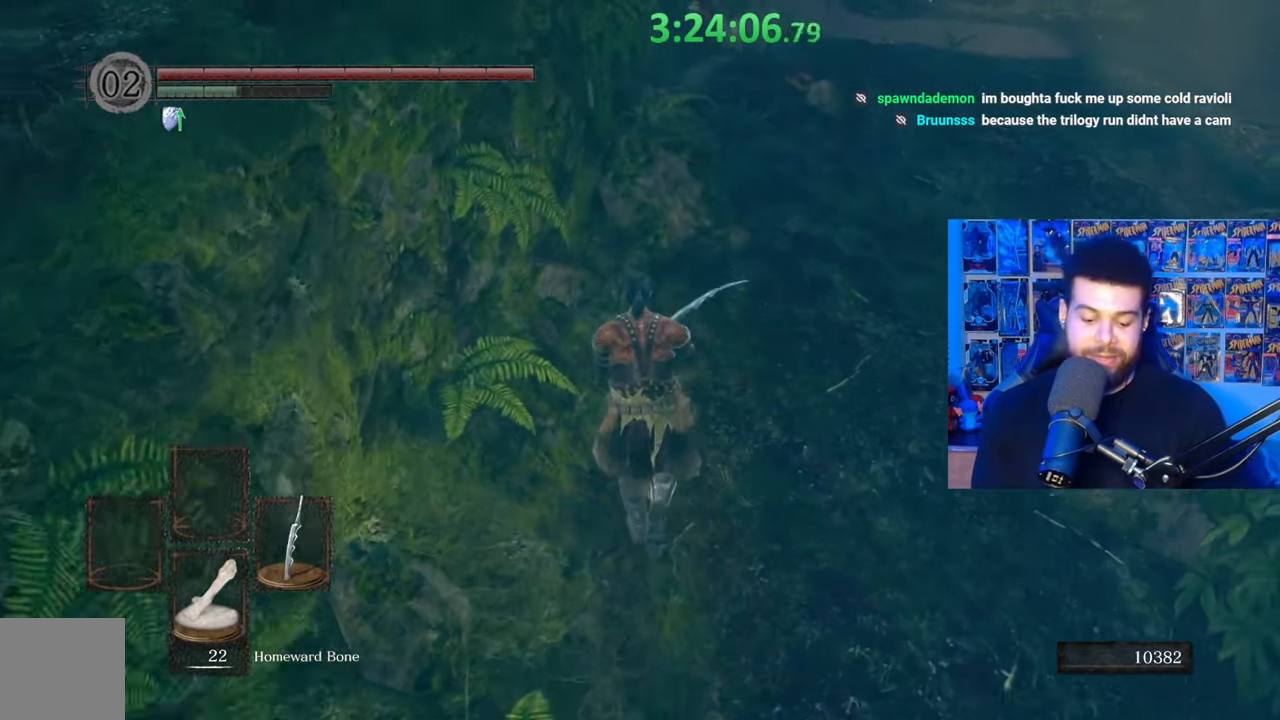
{"buttons": ["B"], "left_stick": "up-right", "right_stick": "center", "events": [[433, "left_stick", "up-right"]]}